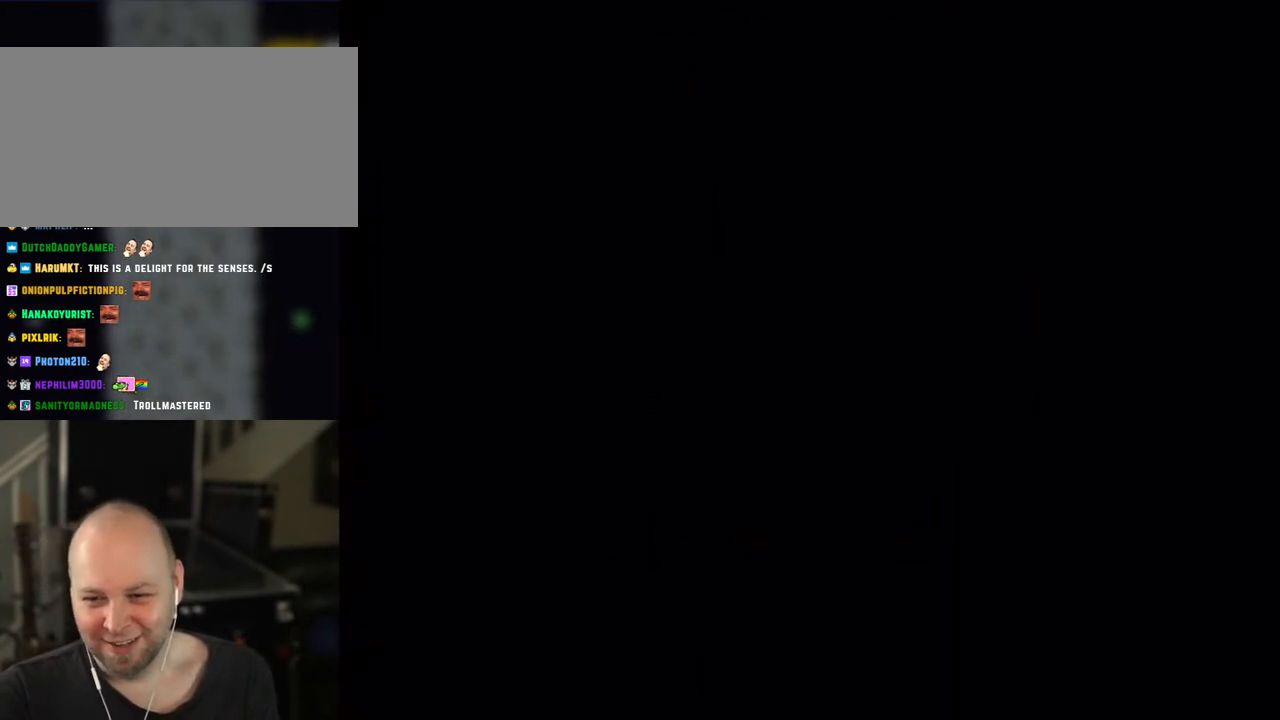
Gameplay with a controller (Nintendo layout); each line is a JSON object with the inputs held at the frame after it (dt_ms = milliseconds from this image to that frame). "events" lists button and stick changes between this image and that frame as [ms after this image, input, new state], when the widget could be followed in between. Not read: L3 R3.
{"dt_ms": 500, "buttons": ["Y"], "events": [[250, "B", "up"]]}
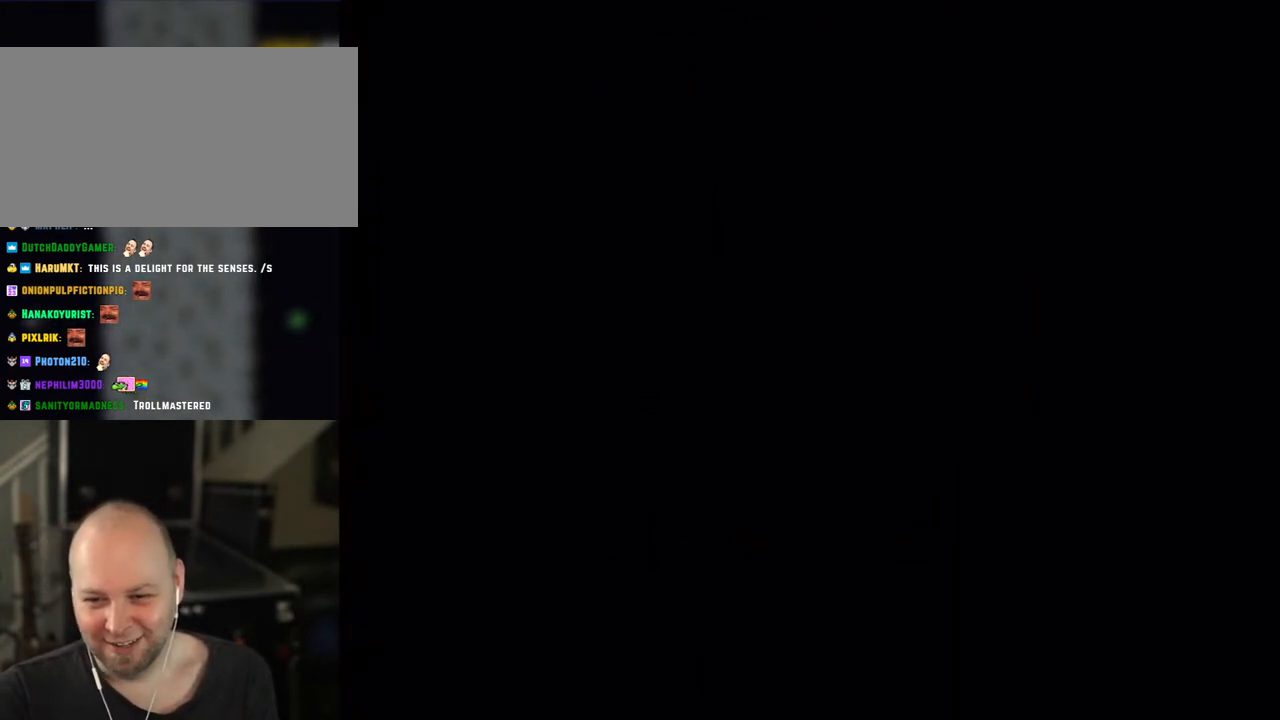
{"dt_ms": 500, "buttons": ["Y"], "events": []}
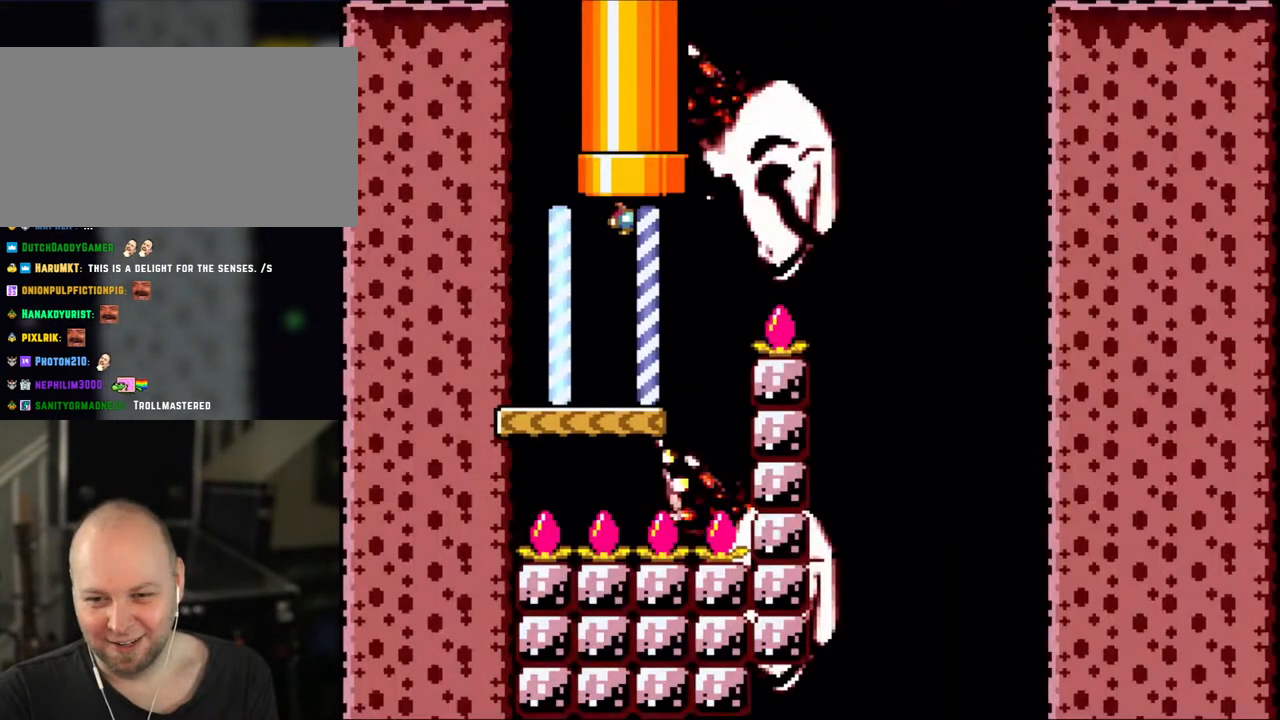
{"dt_ms": 500, "buttons": ["Y", "DPAD_RIGHT"], "events": [[500, "DPAD_RIGHT", "down"]]}
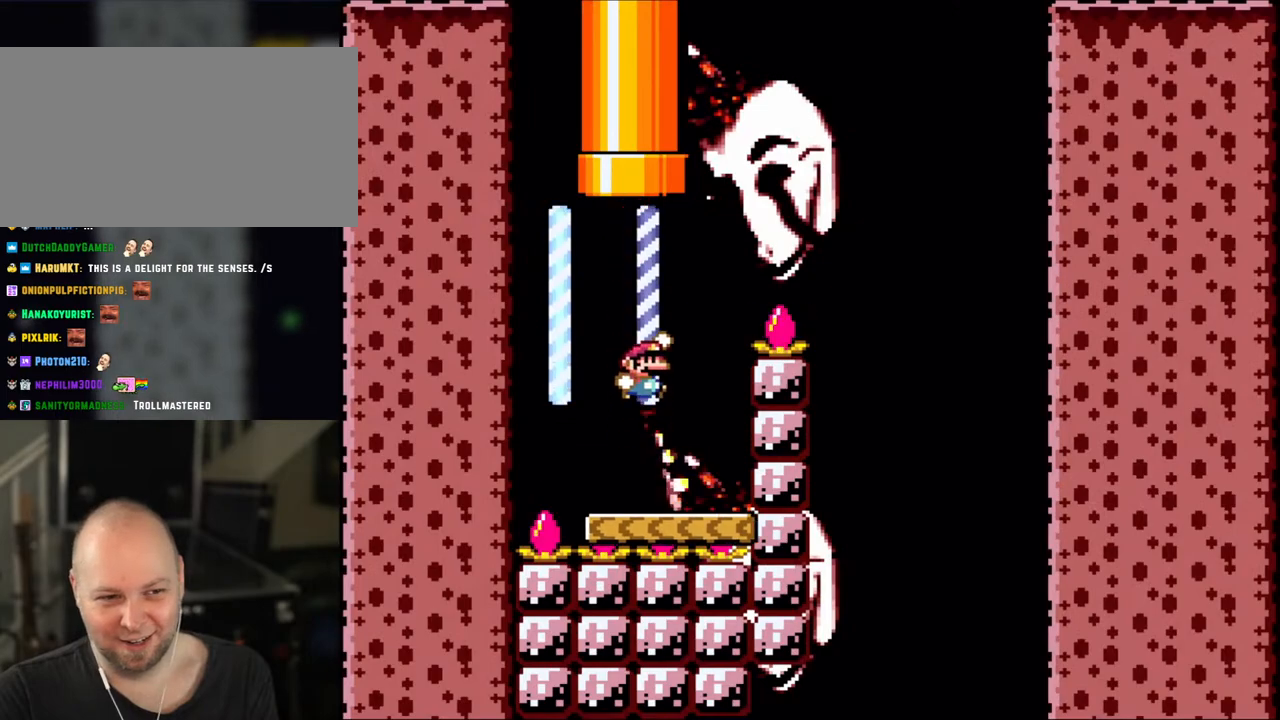
{"dt_ms": 500, "buttons": ["Y", "DPAD_RIGHT"], "events": [[50, "B", "down"], [483, "B", "up"]]}
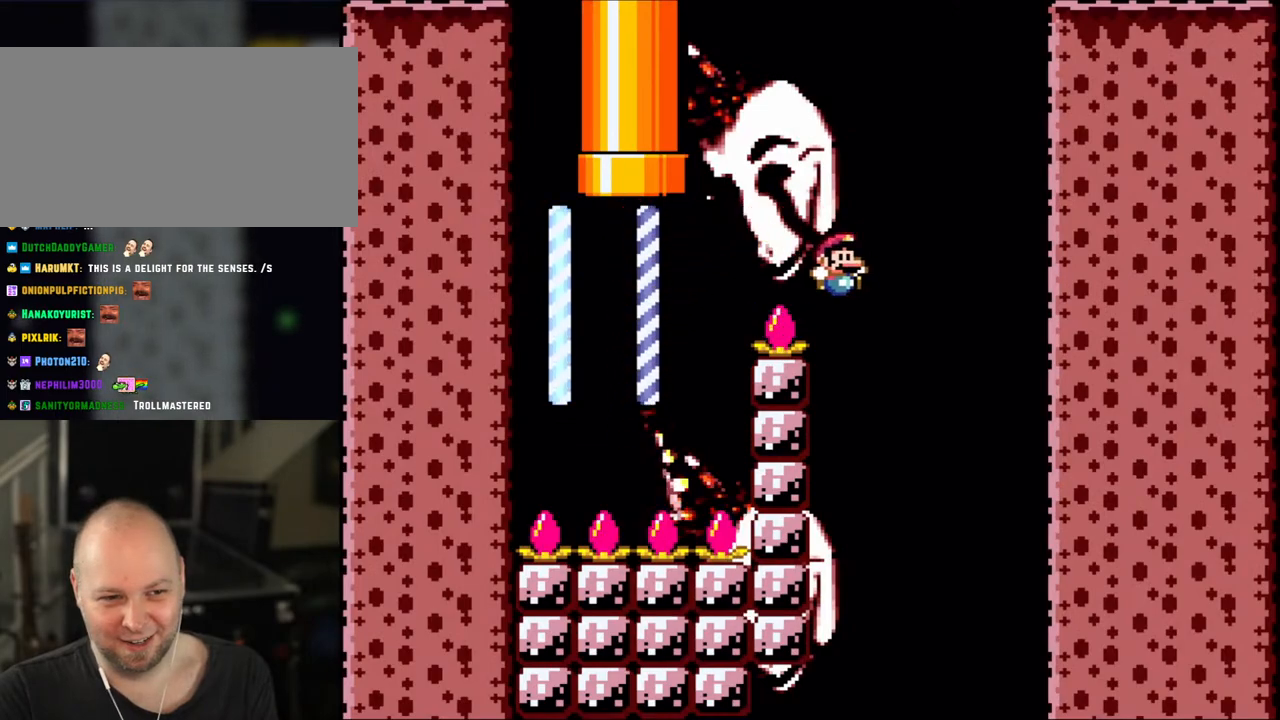
{"dt_ms": 500, "buttons": ["B", "Y"], "events": [[150, "DPAD_RIGHT", "up"], [183, "DPAD_LEFT", "down"], [300, "DPAD_LEFT", "up"], [350, "B", "down"]]}
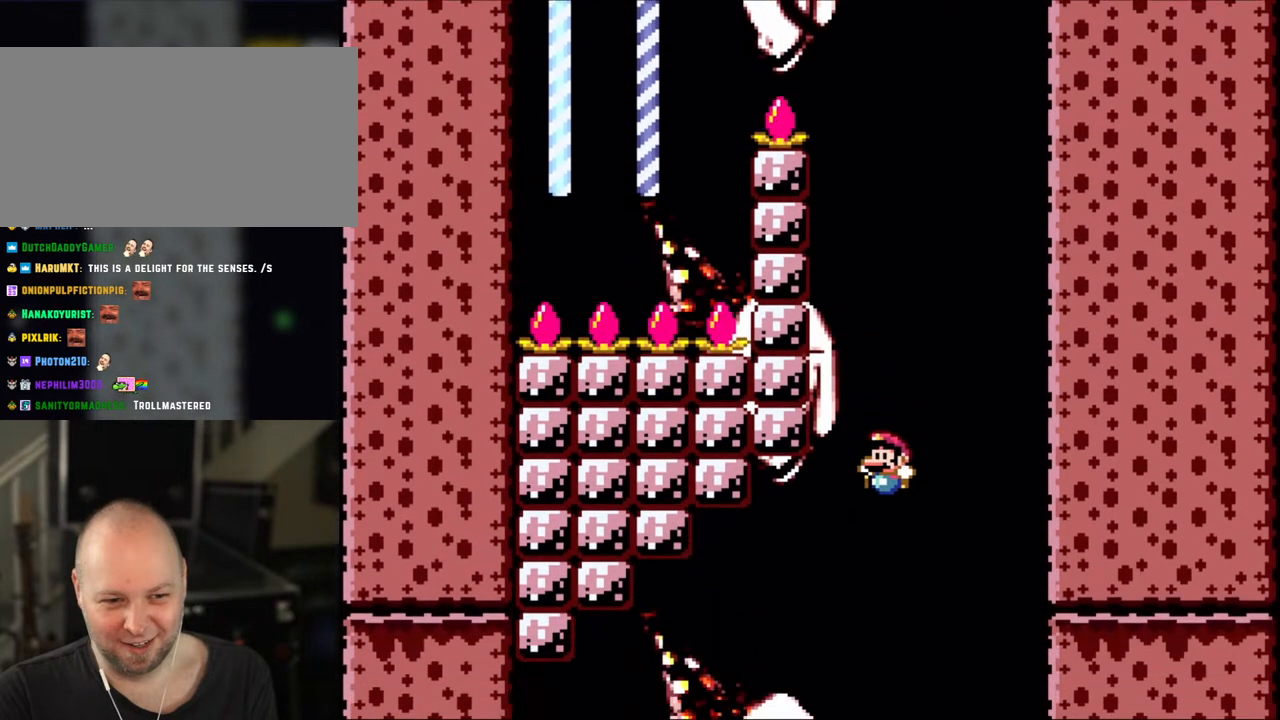
{"dt_ms": 500, "buttons": ["B", "Y", "DPAD_LEFT"], "events": [[100, "DPAD_LEFT", "down"]]}
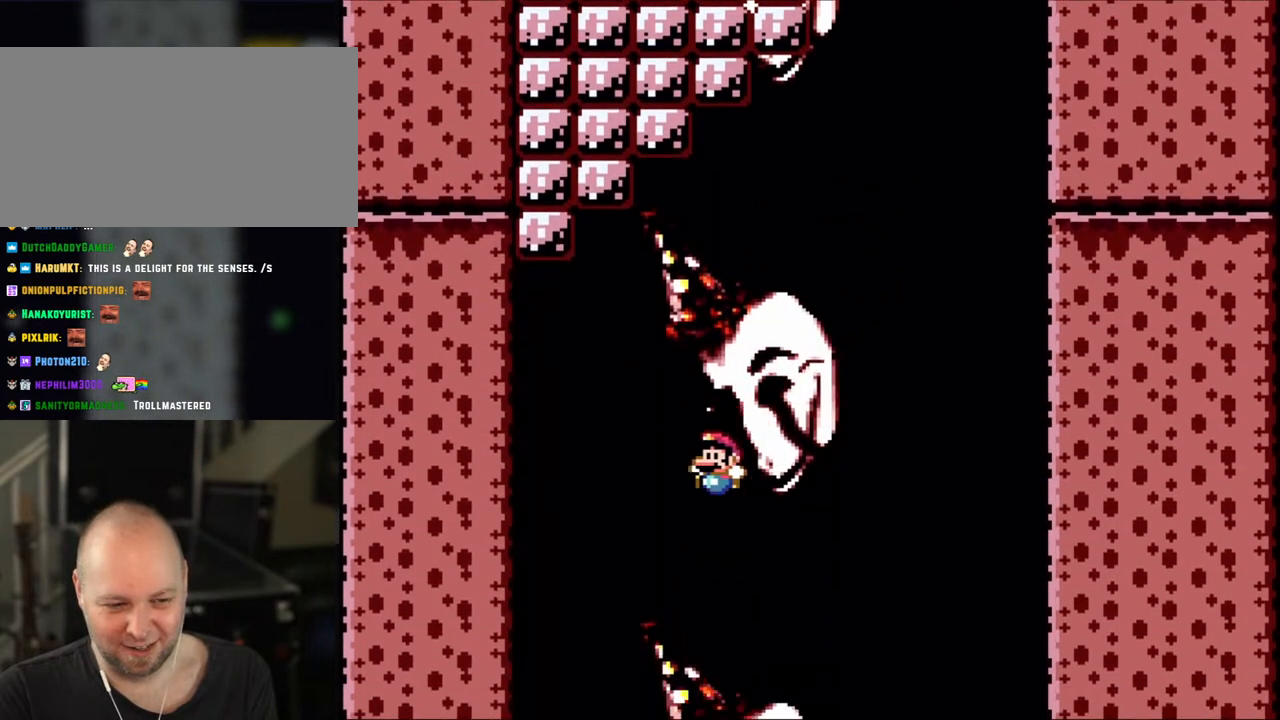
{"dt_ms": 500, "buttons": ["B", "Y"], "events": [[83, "DPAD_LEFT", "up"], [183, "DPAD_RIGHT", "down"], [350, "DPAD_RIGHT", "up"]]}
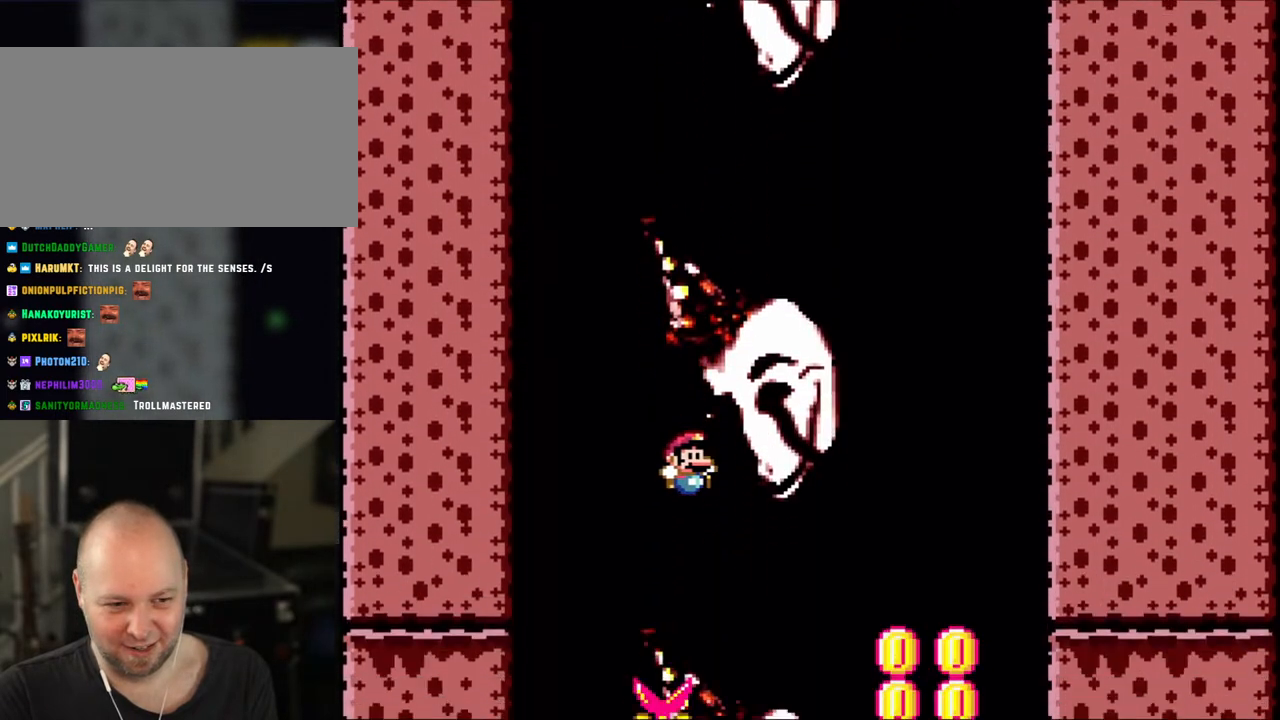
{"dt_ms": 500, "buttons": ["B", "Y"], "events": []}
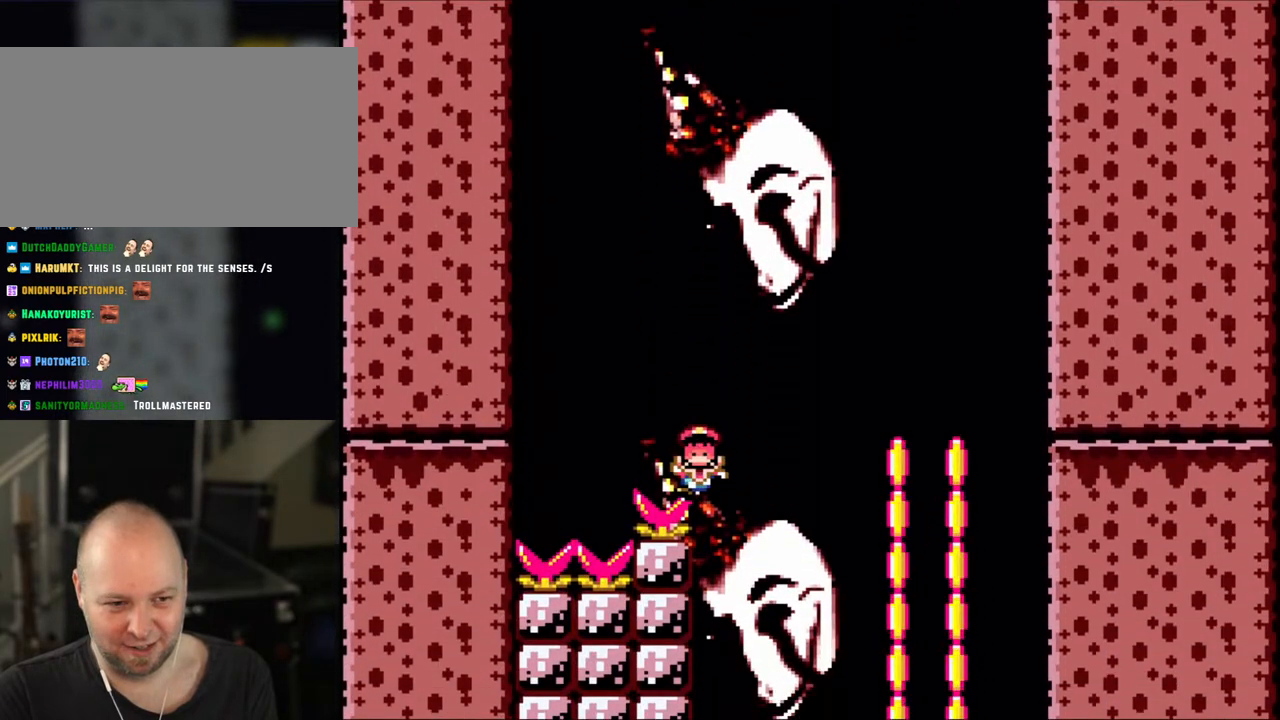
{"dt_ms": 500, "buttons": ["Y"], "events": [[383, "B", "up"]]}
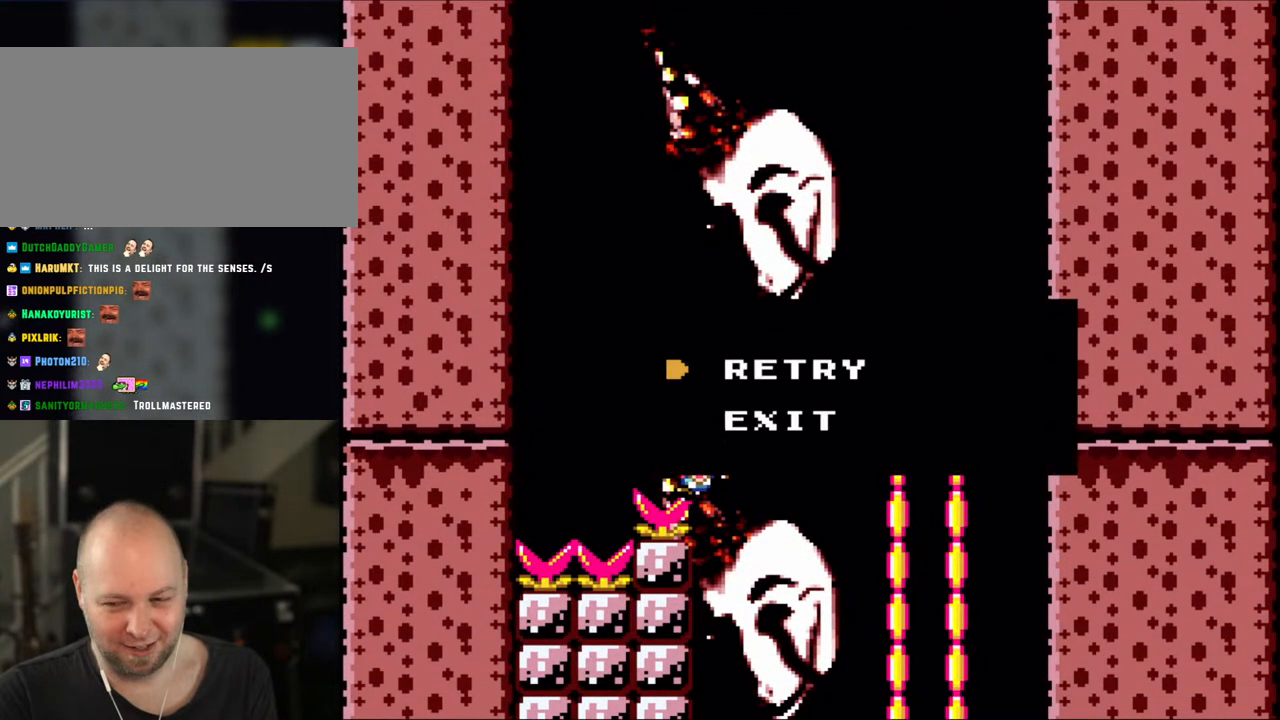
{"dt_ms": 500, "buttons": ["B", "Y"], "events": [[50, "B", "down"], [183, "B", "up"], [283, "B", "down"], [400, "B", "up"], [450, "B", "down"]]}
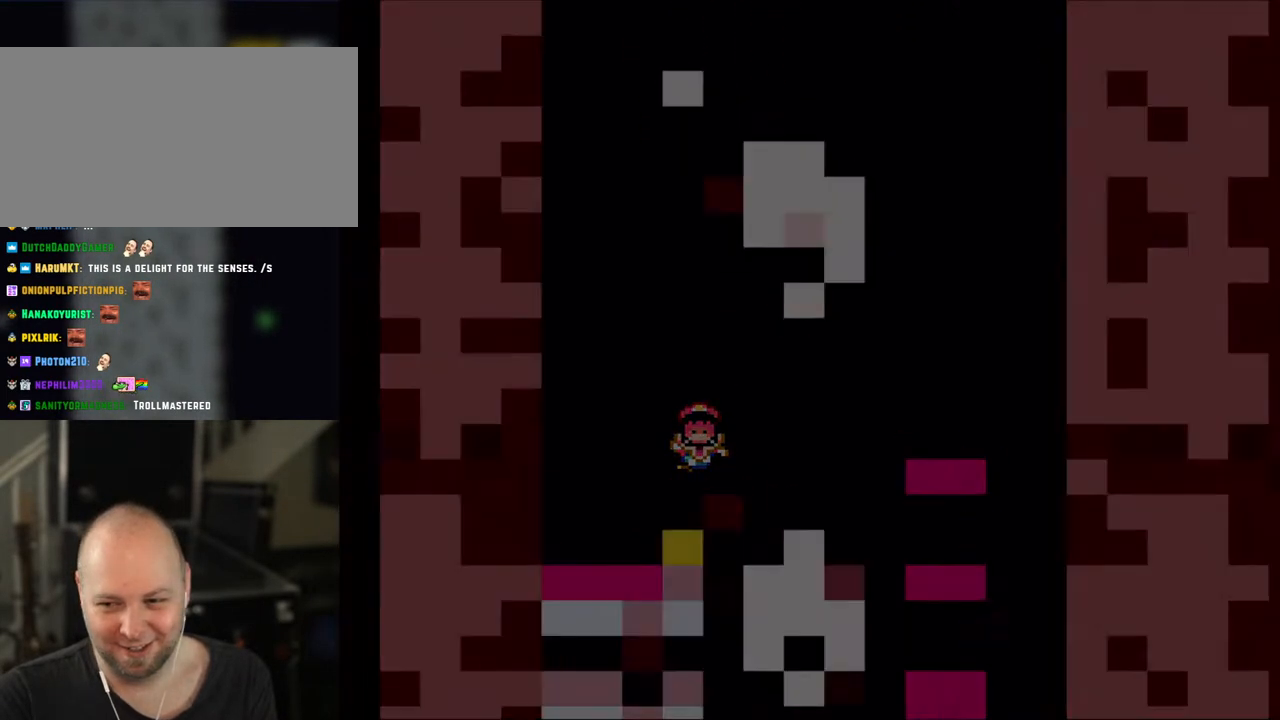
{"dt_ms": 500, "buttons": ["B", "Y"], "events": [[100, "B", "up"], [200, "B", "down"]]}
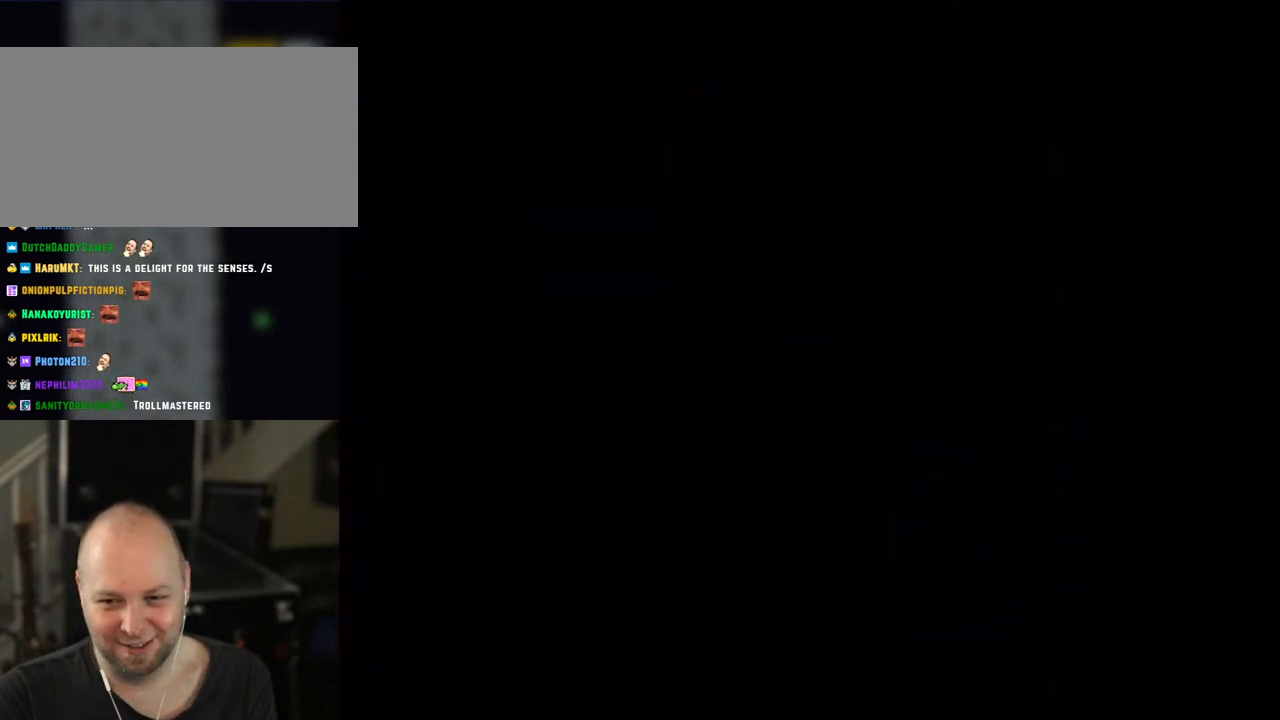
{"dt_ms": 500, "buttons": ["B", "Y"], "events": []}
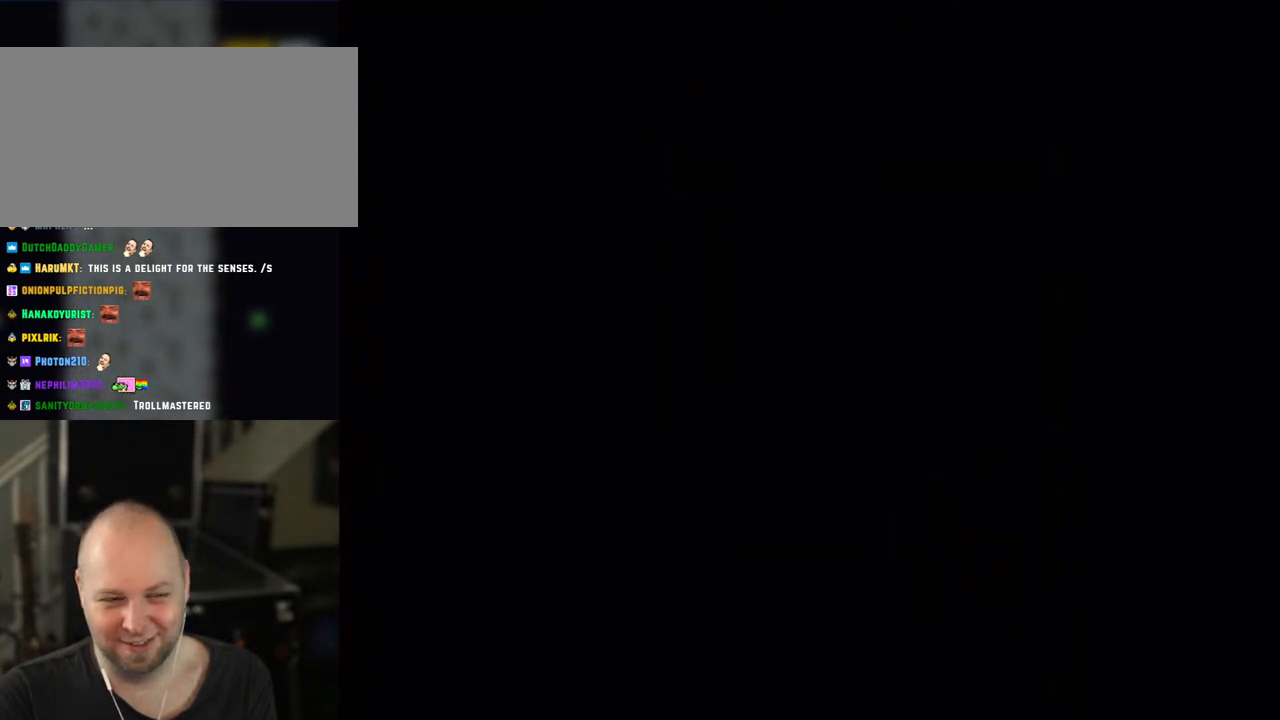
{"dt_ms": 500, "buttons": ["Y"], "events": [[33, "B", "up"]]}
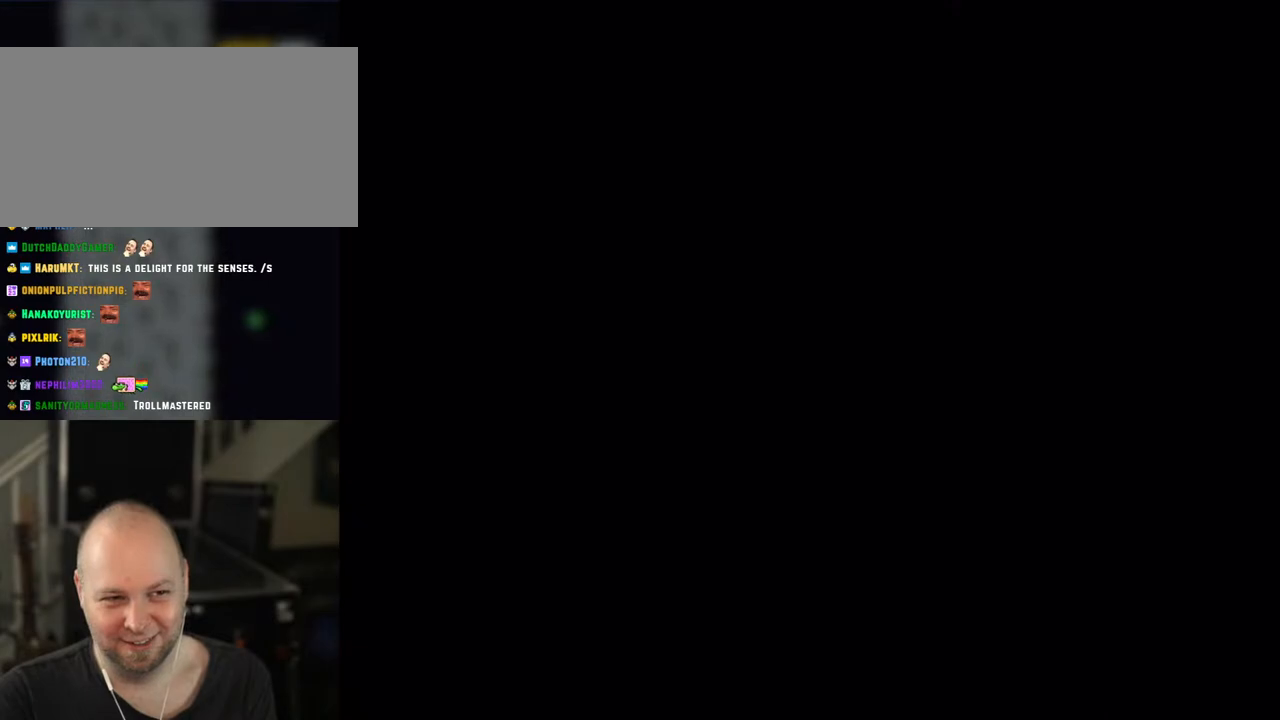
{"dt_ms": 500, "buttons": ["Y"], "events": []}
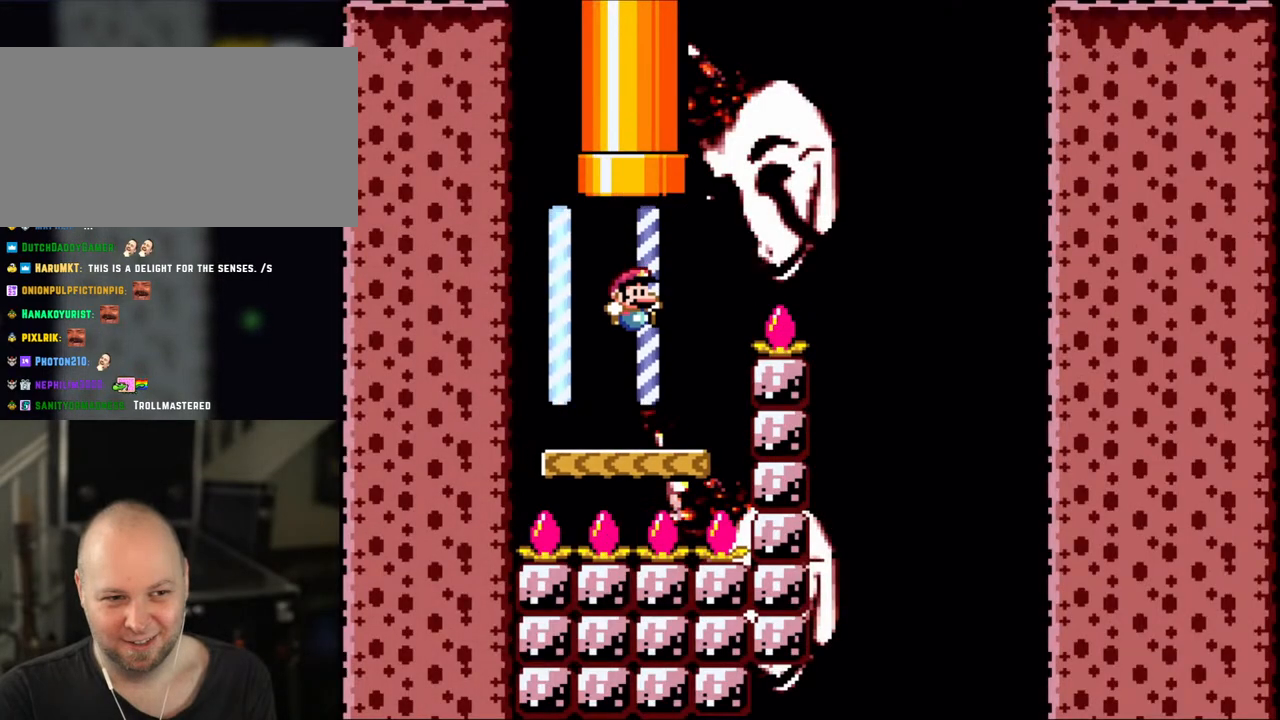
{"dt_ms": 500, "buttons": ["B", "Y", "DPAD_RIGHT"], "events": [[150, "DPAD_RIGHT", "down"], [283, "B", "down"]]}
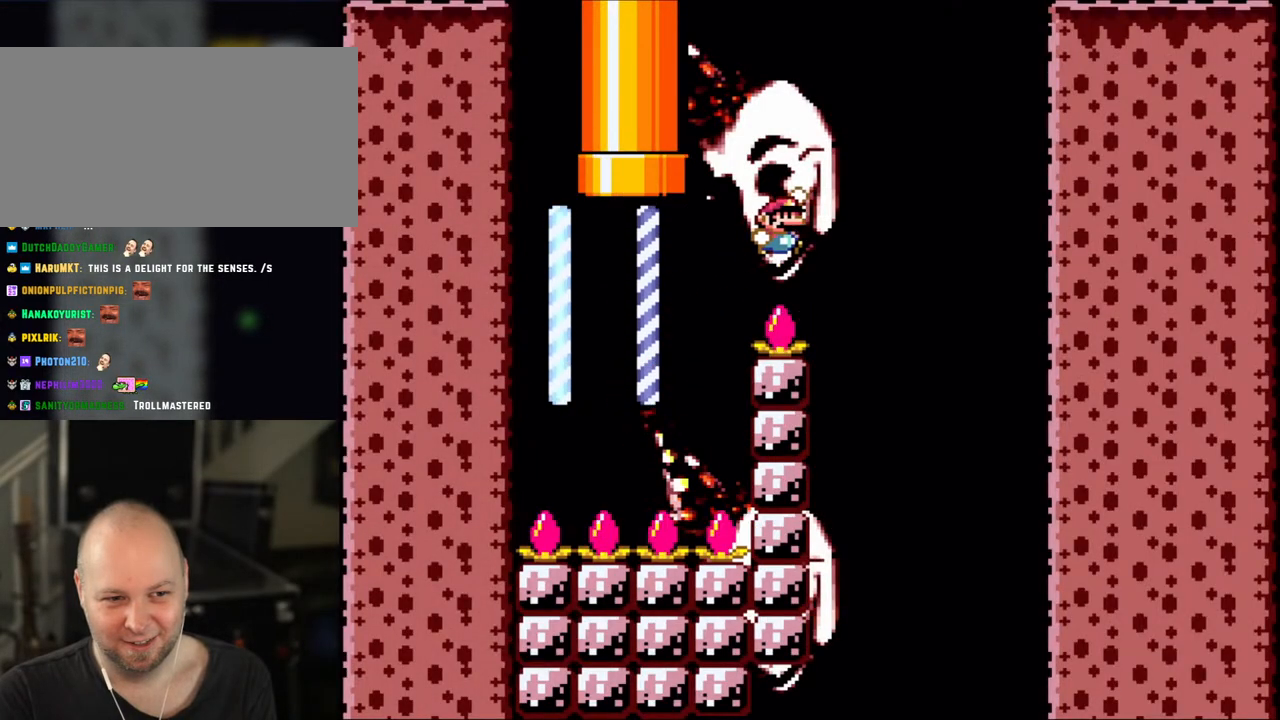
{"dt_ms": 500, "buttons": ["Y"], "events": [[133, "B", "up"], [283, "DPAD_RIGHT", "up"], [300, "DPAD_LEFT", "down"], [450, "DPAD_LEFT", "up"]]}
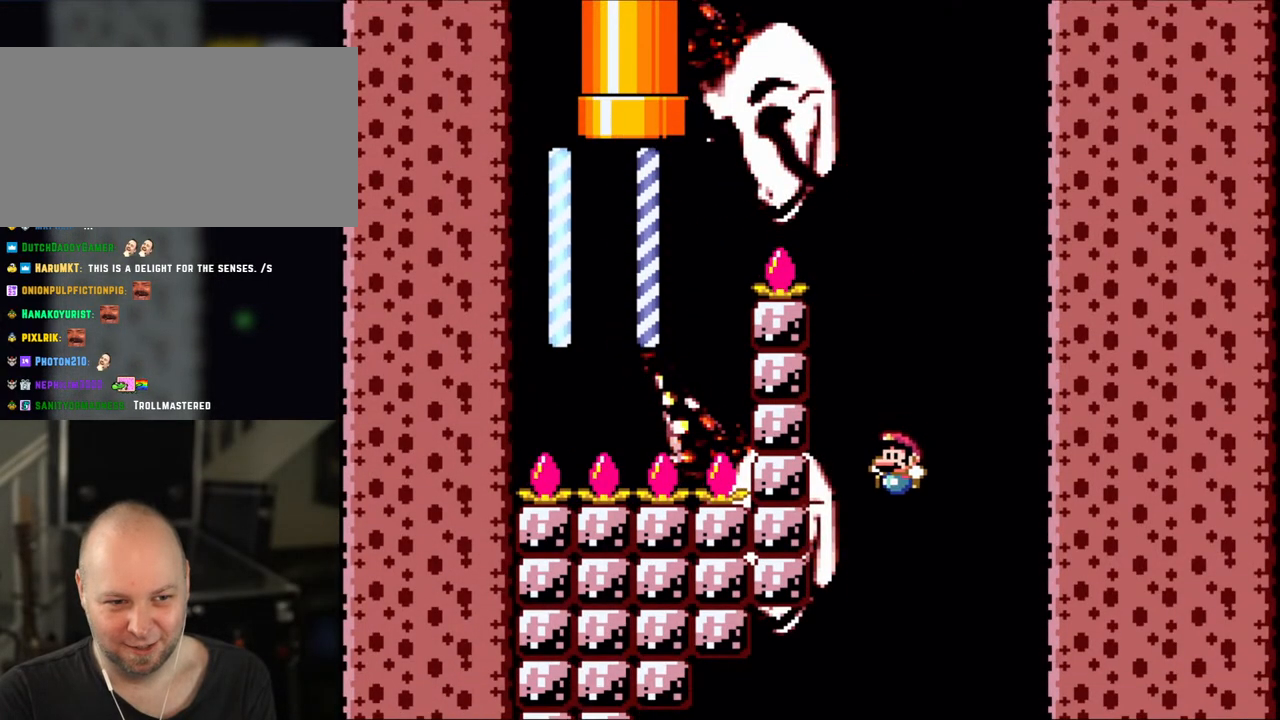
{"dt_ms": 1000, "buttons": ["B", "Y", "L1", "DPAD_RIGHT"]}
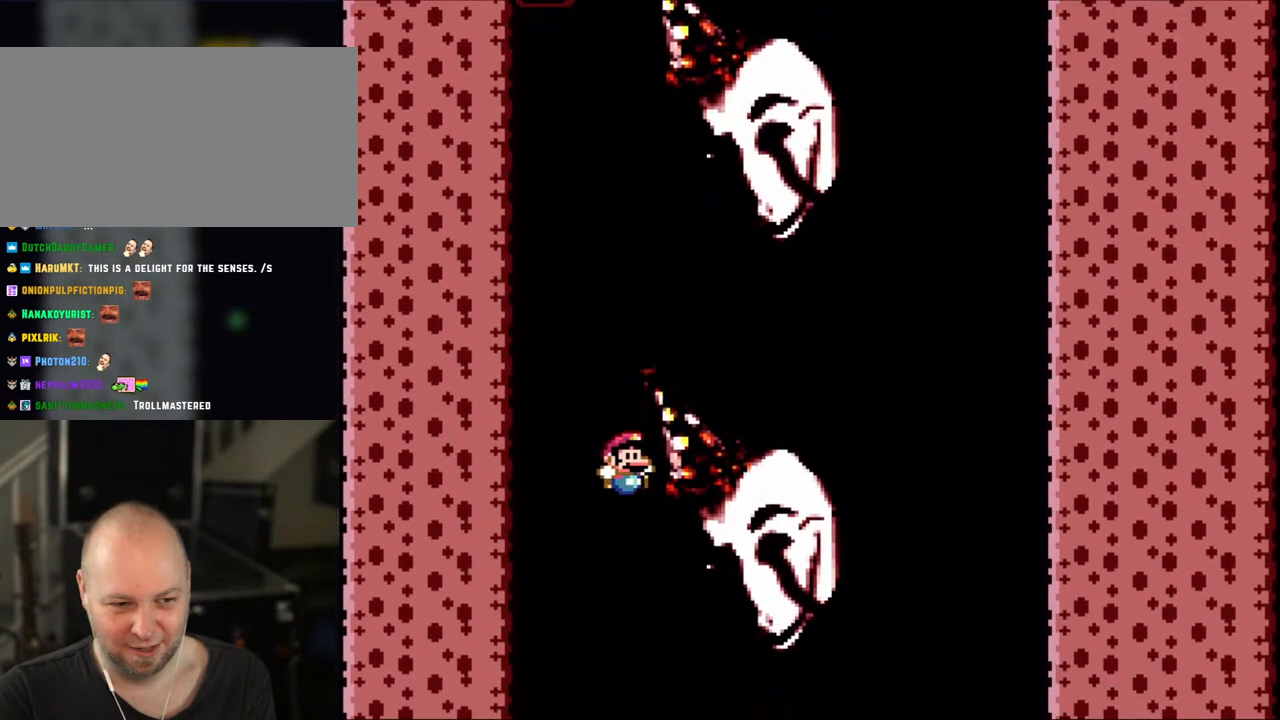
{"dt_ms": 500, "buttons": ["B", "Y", "L1"], "events": [[100, "DPAD_RIGHT", "up"]]}
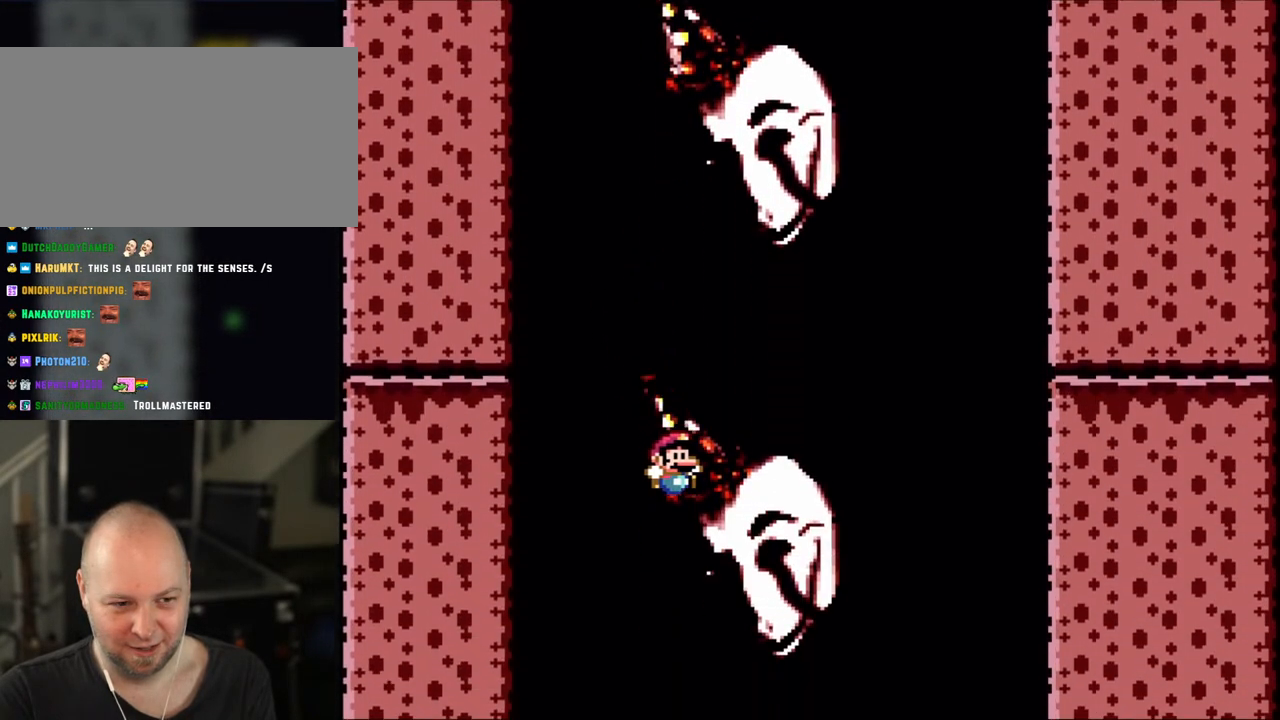
{"dt_ms": 500, "buttons": ["B", "Y", "DPAD_RIGHT"], "events": [[183, "DPAD_LEFT", "down"], [267, "L1", "up"], [300, "DPAD_LEFT", "up"], [483, "DPAD_RIGHT", "down"]]}
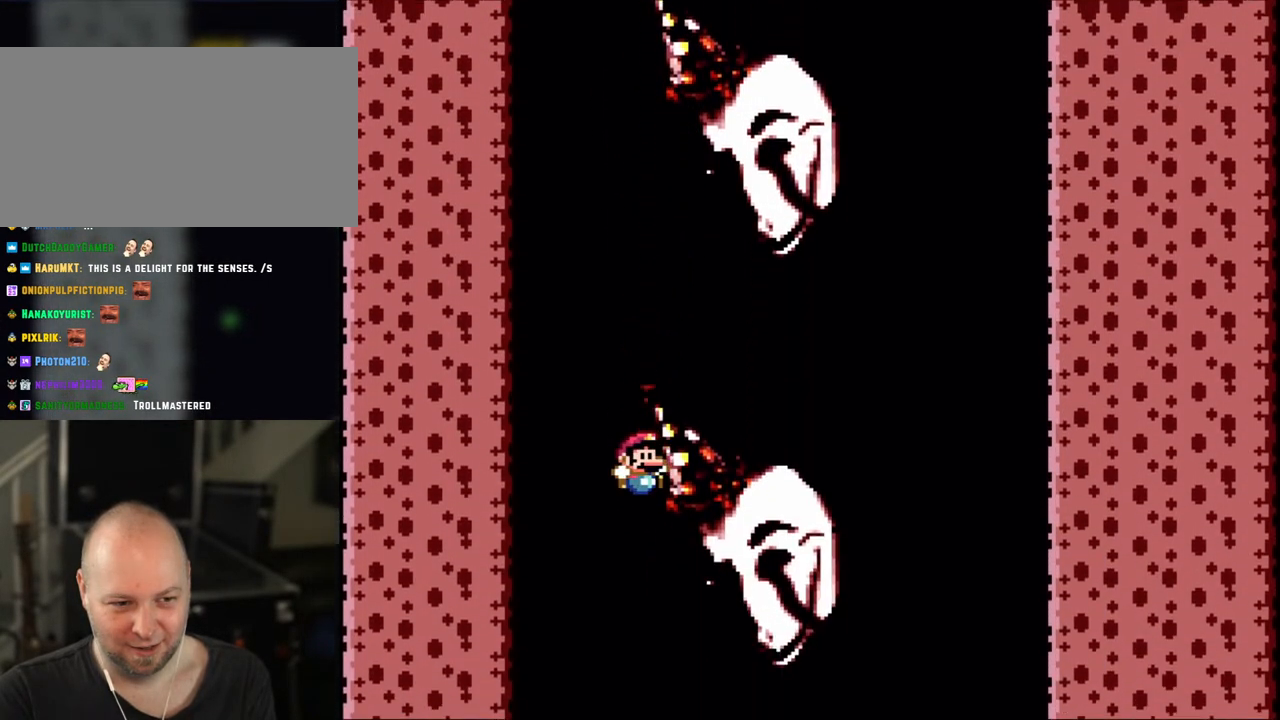
{"dt_ms": 500, "buttons": ["B", "Y", "DPAD_LEFT"], "events": [[183, "DPAD_RIGHT", "up"], [500, "DPAD_LEFT", "down"]]}
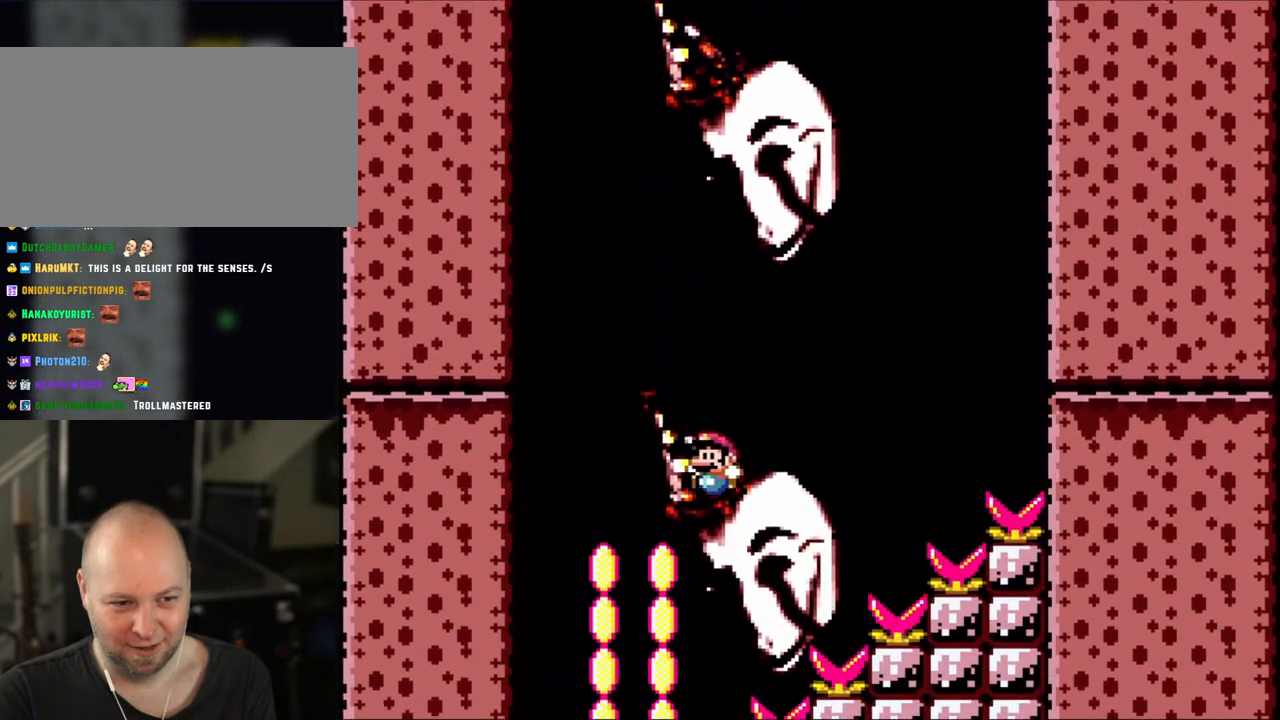
{"dt_ms": 500, "buttons": ["B", "Y"], "events": [[200, "DPAD_LEFT", "up"]]}
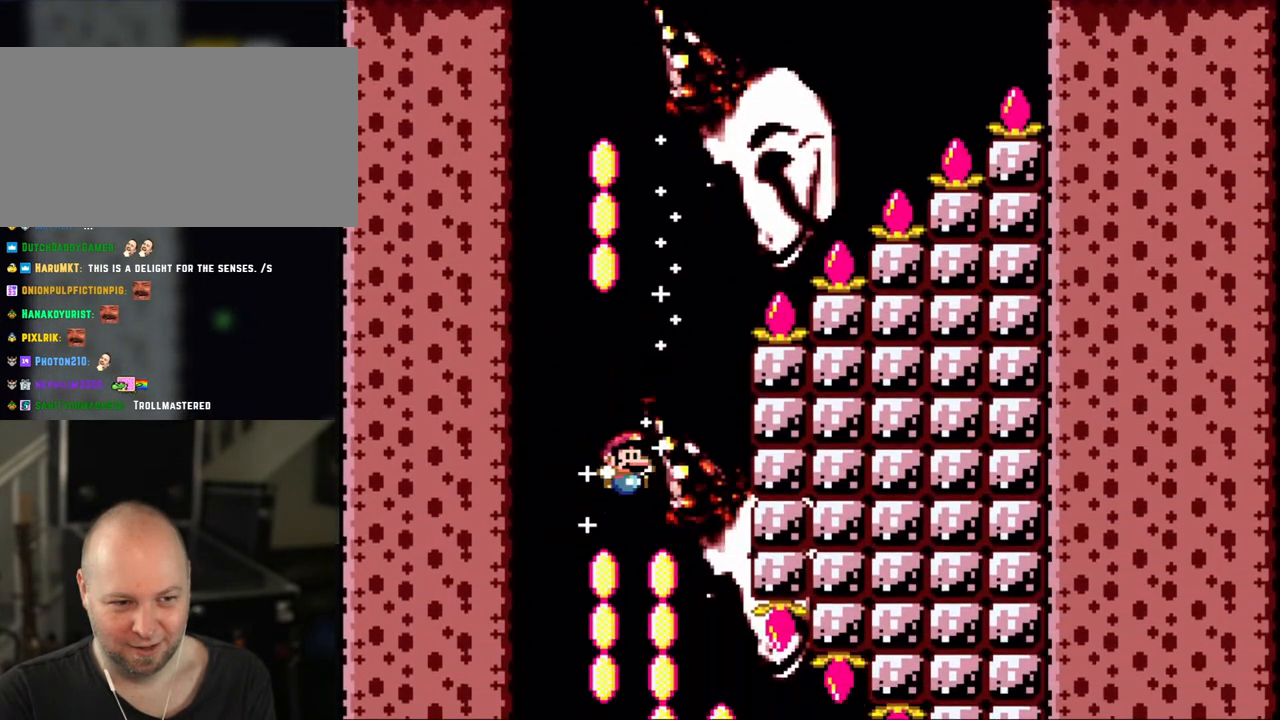
{"dt_ms": 500, "buttons": ["B", "Y", "DPAD_RIGHT"], "events": [[83, "DPAD_RIGHT", "down"], [250, "DPAD_RIGHT", "up"], [383, "DPAD_RIGHT", "down"]]}
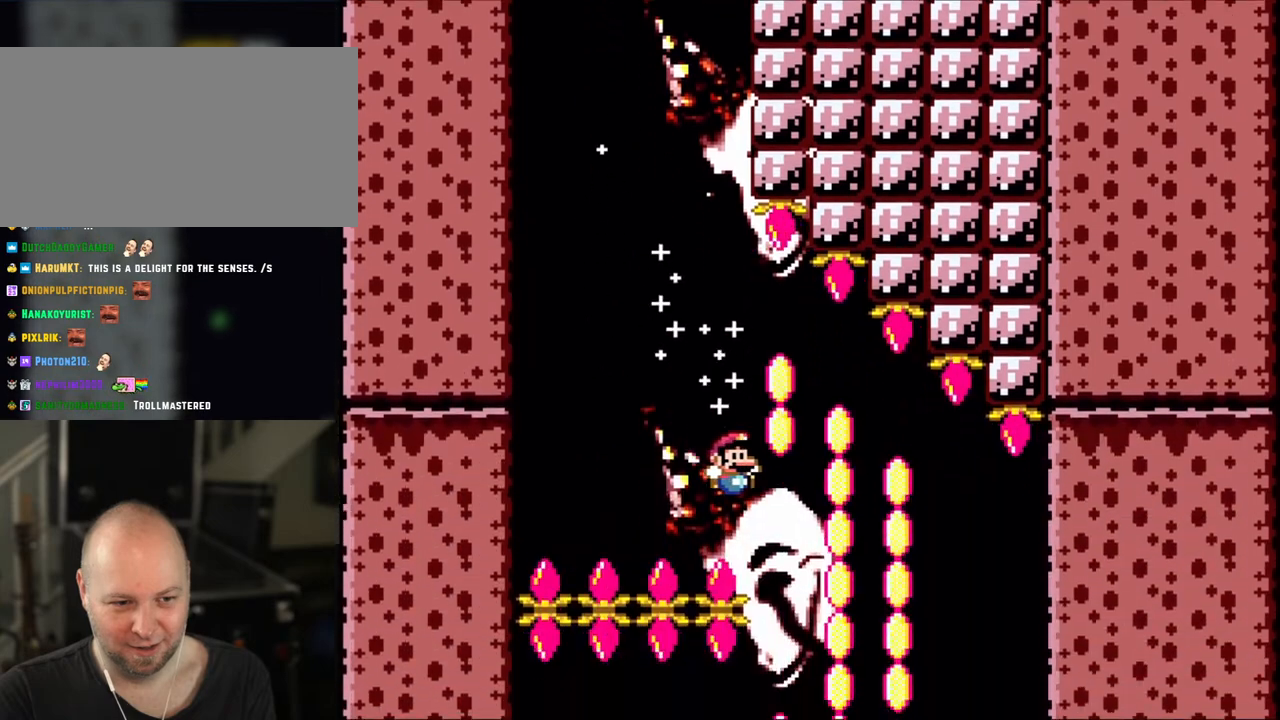
{"dt_ms": 500, "buttons": ["B", "Y", "DPAD_LEFT"], "events": [[283, "DPAD_RIGHT", "up"], [300, "DPAD_LEFT", "down"]]}
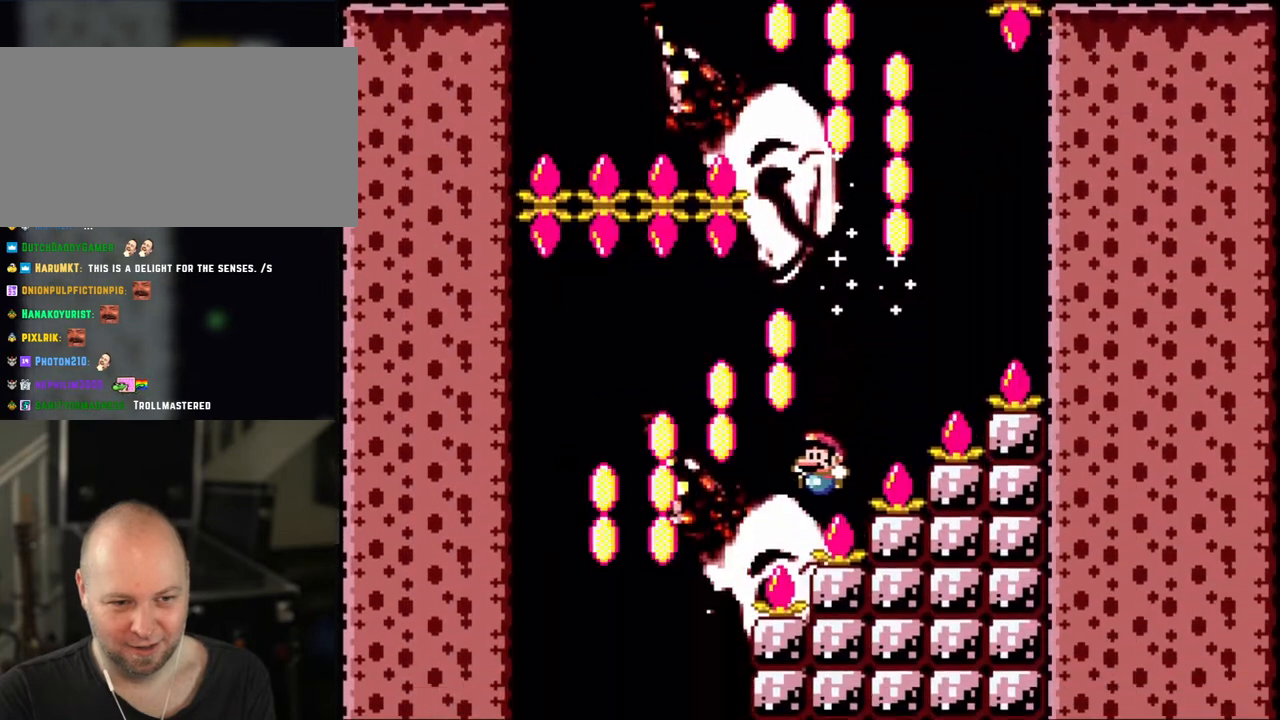
{"dt_ms": 500, "buttons": ["B", "Y"], "events": [[383, "B", "up"], [483, "B", "down"], [483, "DPAD_LEFT", "up"]]}
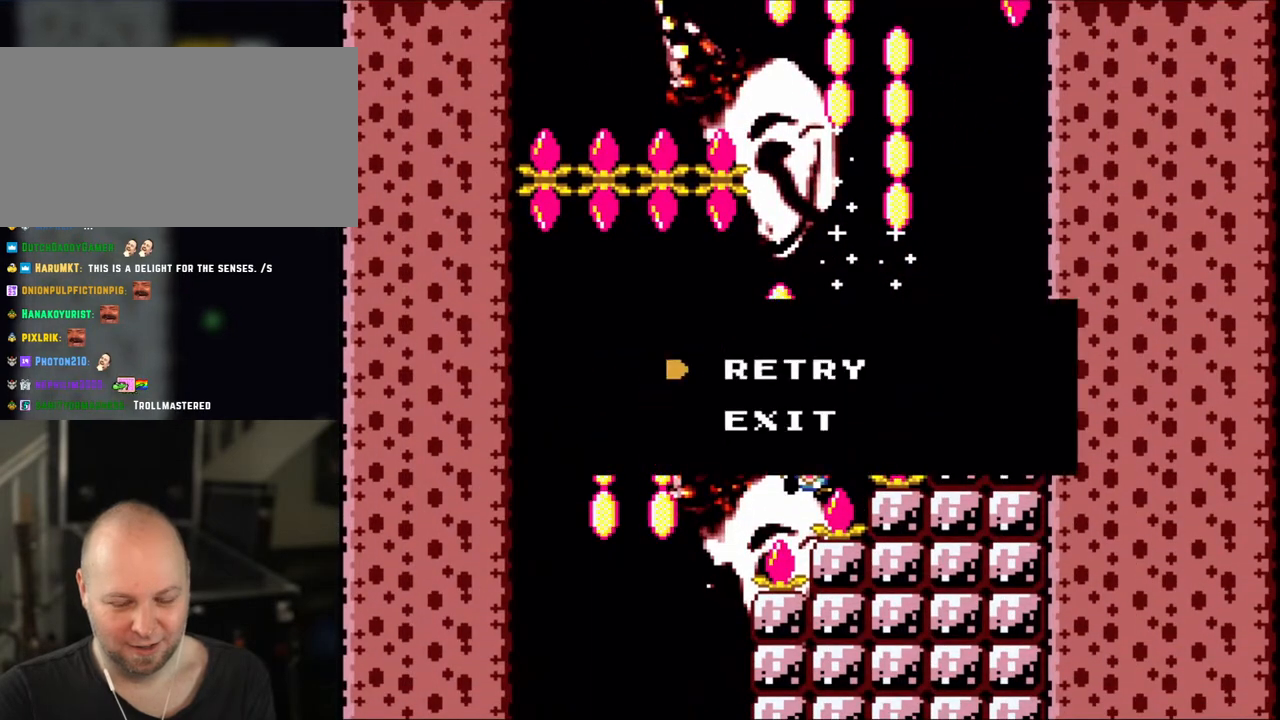
{"dt_ms": 500, "buttons": ["B", "Y"], "events": [[150, "B", "up"], [200, "B", "down"]]}
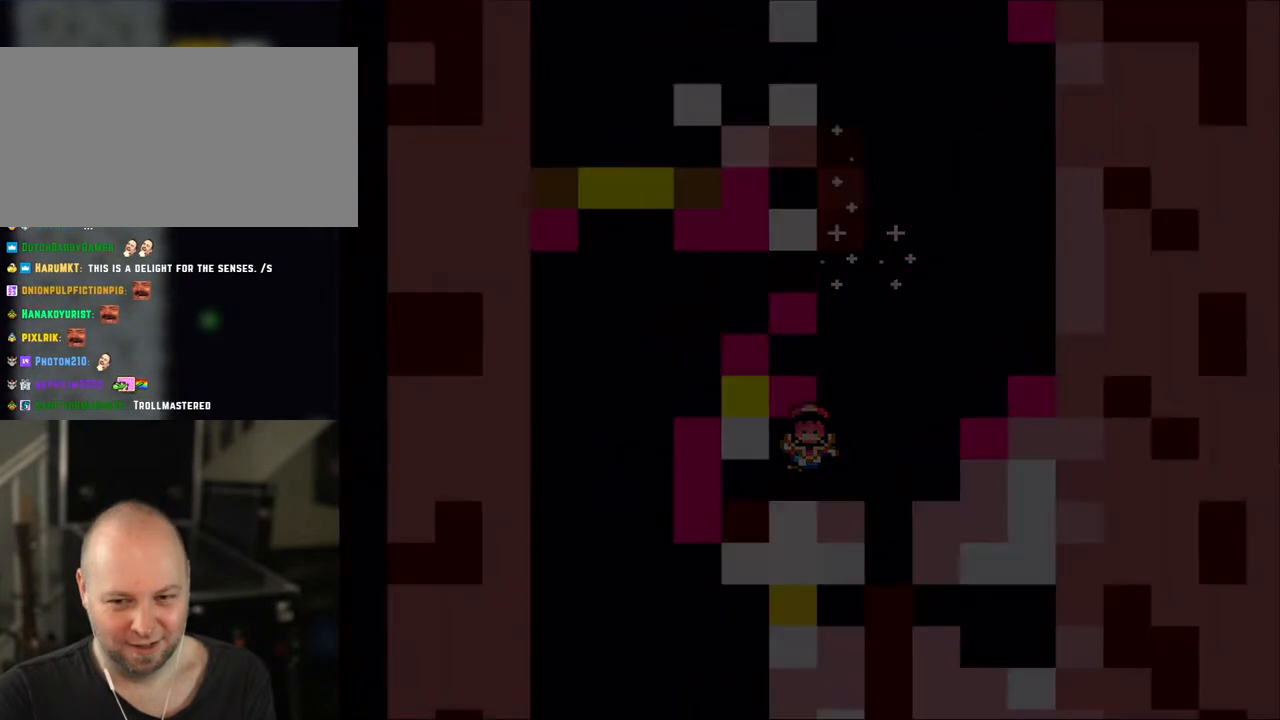
{"dt_ms": 500, "buttons": ["B", "Y"], "events": []}
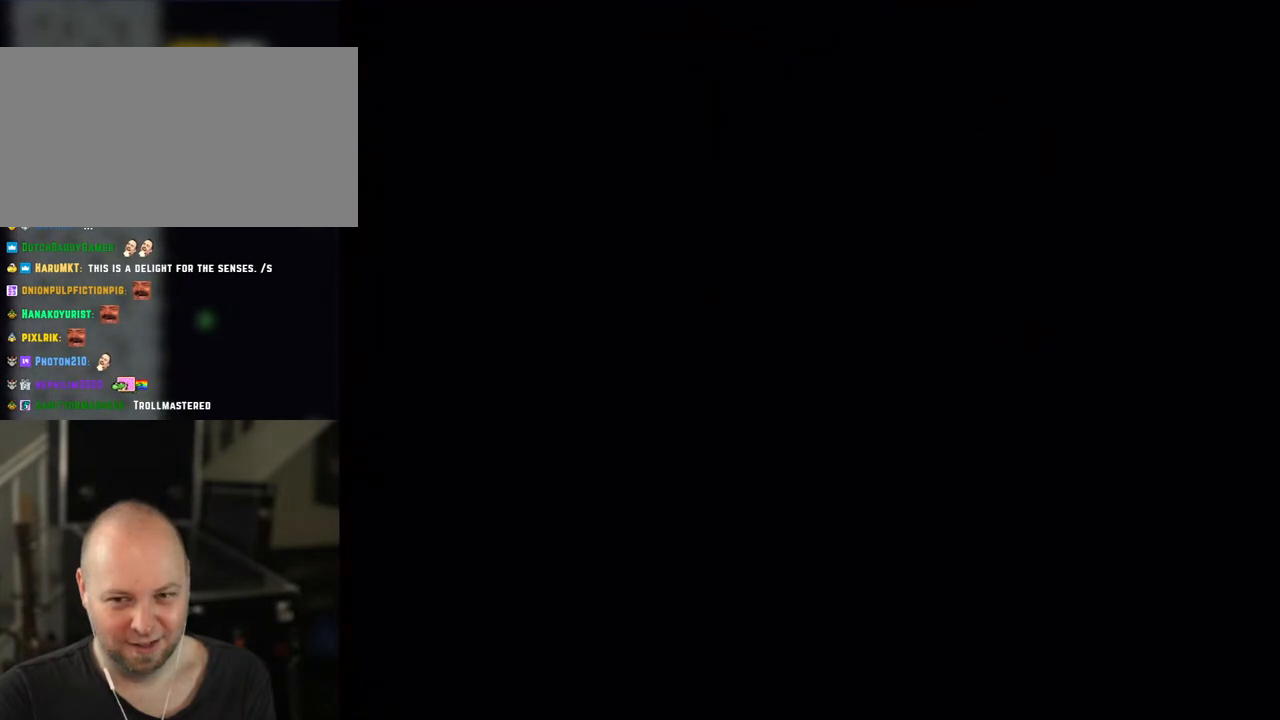
{"dt_ms": 500, "buttons": ["B", "Y"], "events": []}
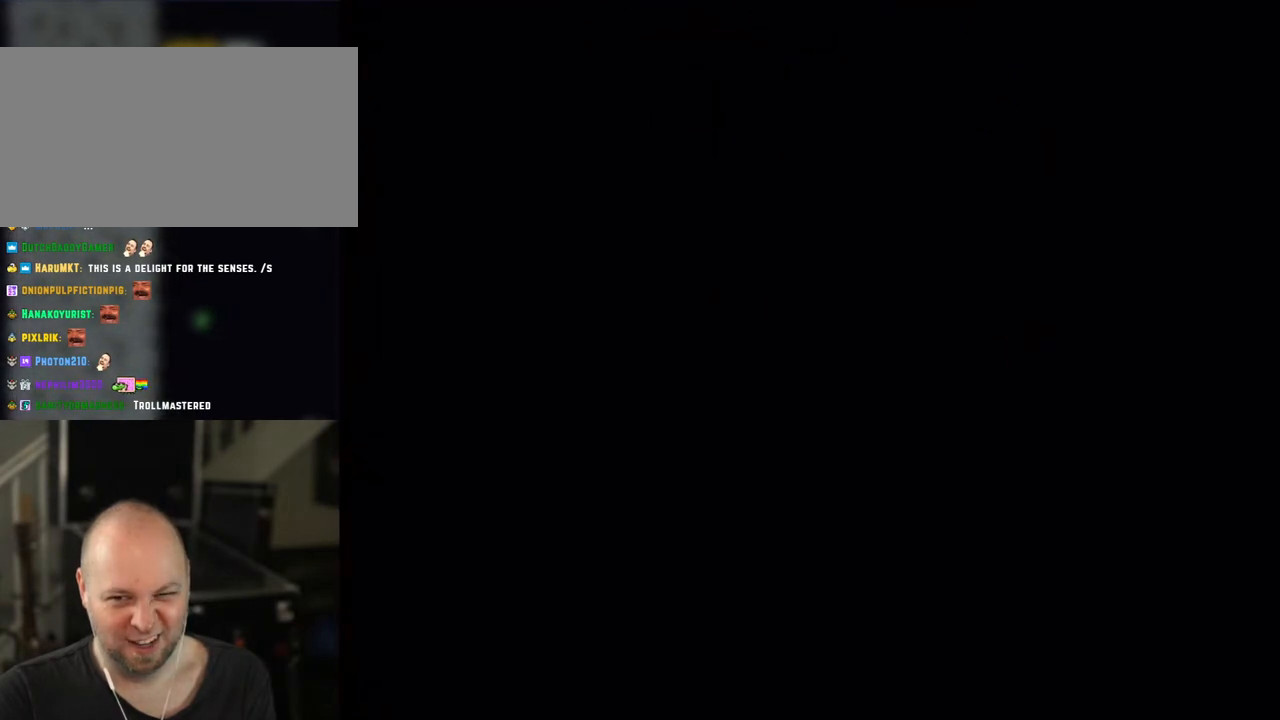
{"dt_ms": 500, "buttons": ["Y"], "events": [[200, "B", "up"]]}
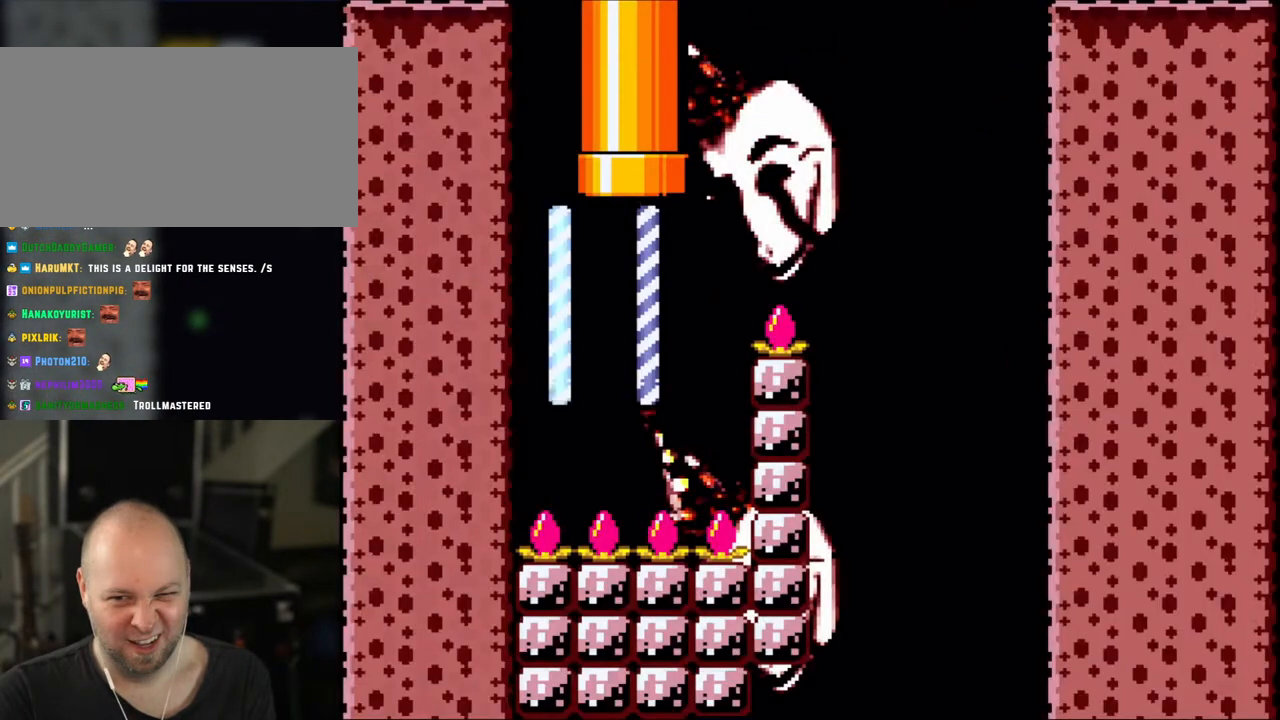
{"dt_ms": 500, "buttons": ["Y"], "events": []}